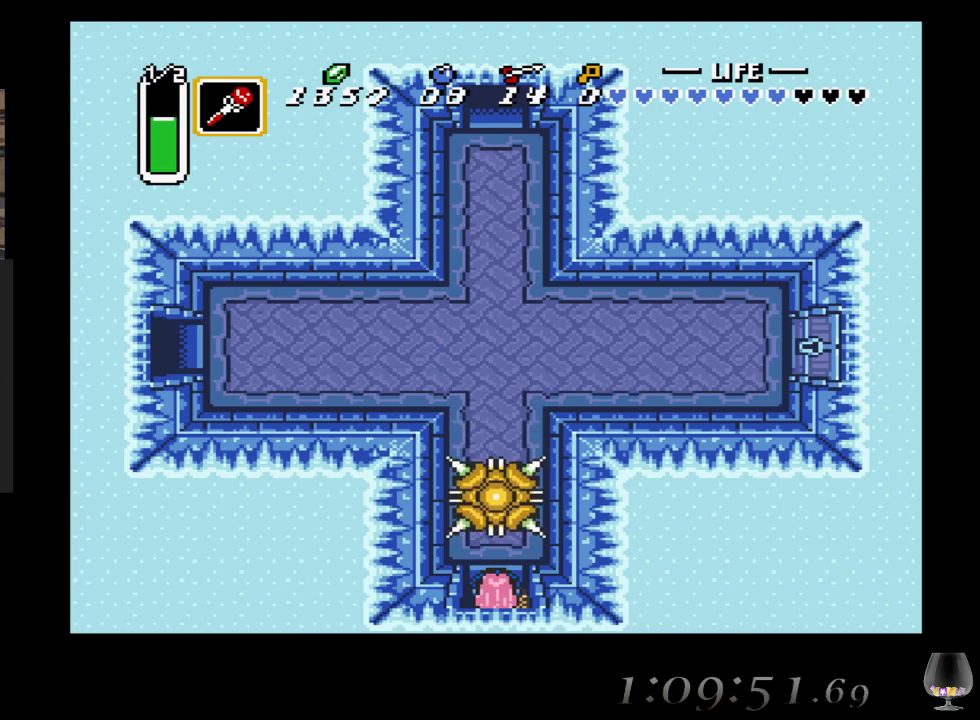
Gameplay with a controller (PlayStation layout); each line is a JSON object with the inputs held at the frame after it. "events" lists button and stick changes between this image and that frame as [ms after this image, input, new state], when the widget could be followed in between. Not read: L2 R2 R3 right_stick.
{"buttons": [], "left_stick": "up", "events": [[350, "left_stick", "up"]]}
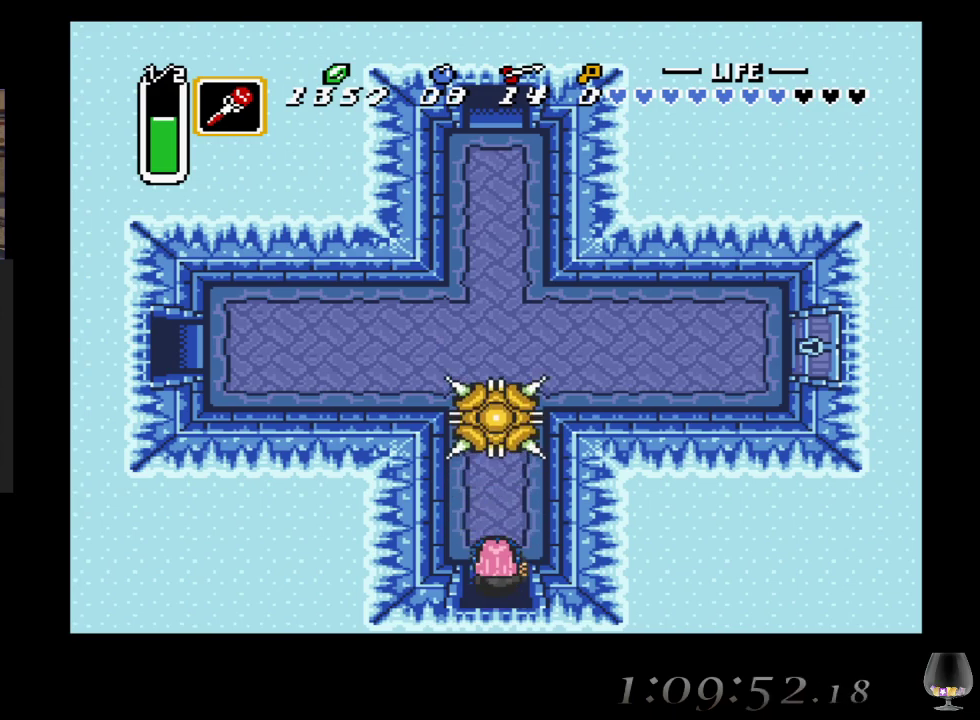
{"buttons": [], "left_stick": "up-left", "events": [[167, "left_stick", "up-left"]]}
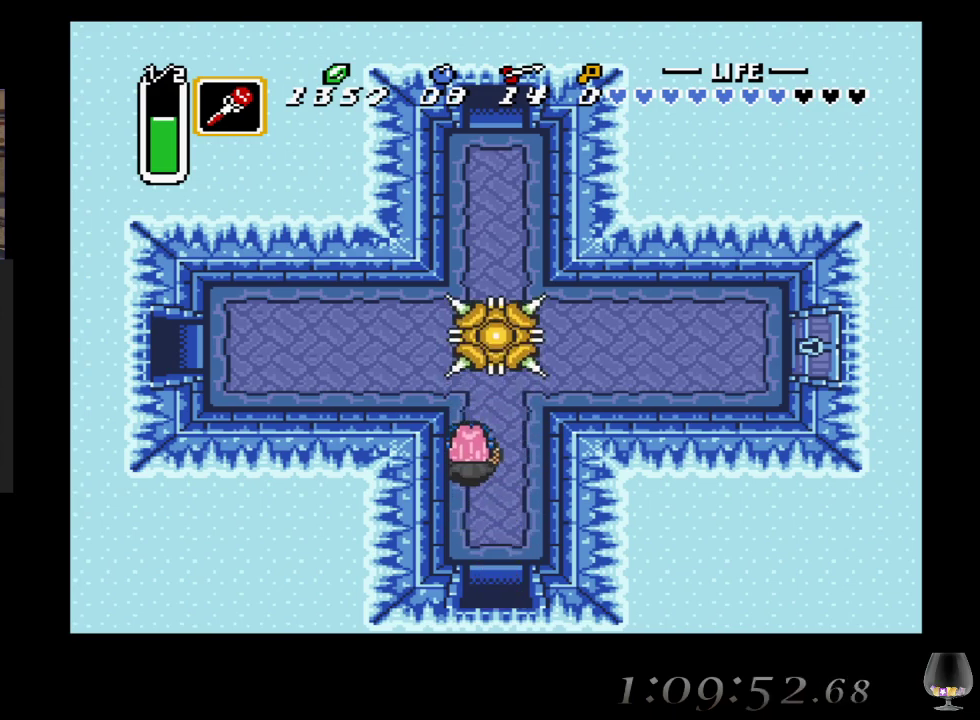
{"buttons": [], "left_stick": "left", "events": [[383, "left_stick", "left"]]}
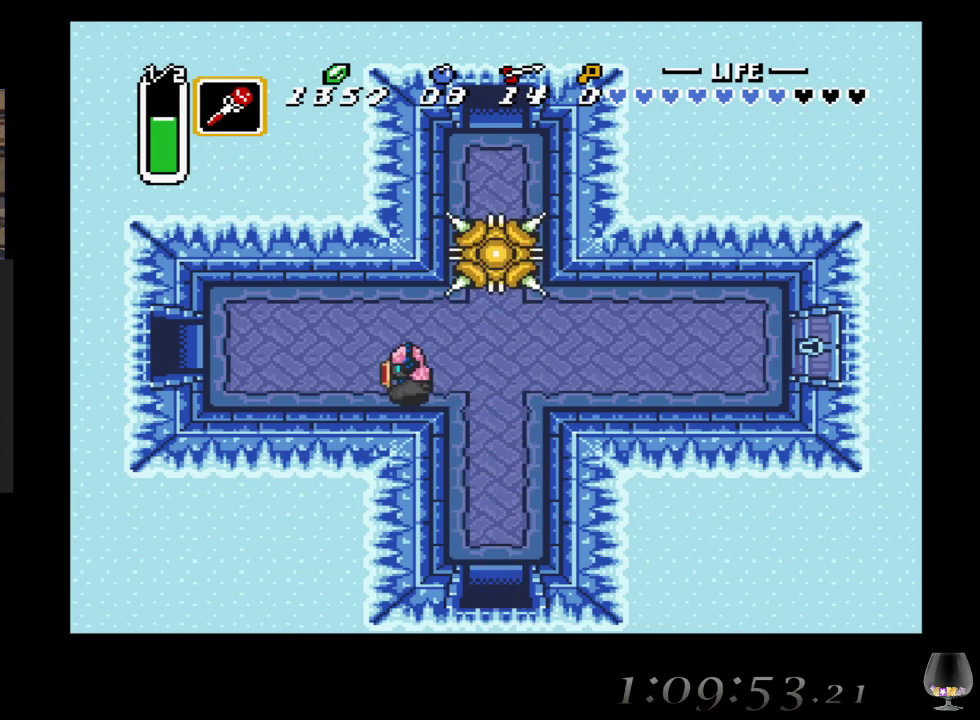
{"buttons": [], "left_stick": "left", "events": [[317, "left_stick", "up-left"], [483, "left_stick", "left"]]}
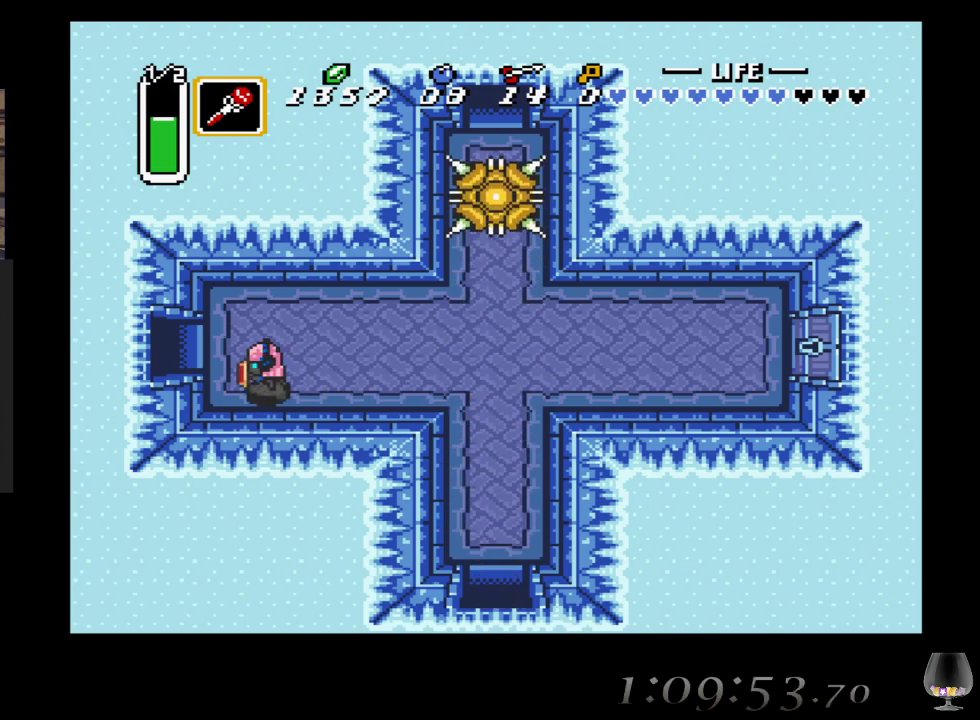
{"buttons": [], "left_stick": "left", "events": [[267, "left_stick", "up-left"], [450, "left_stick", "left"]]}
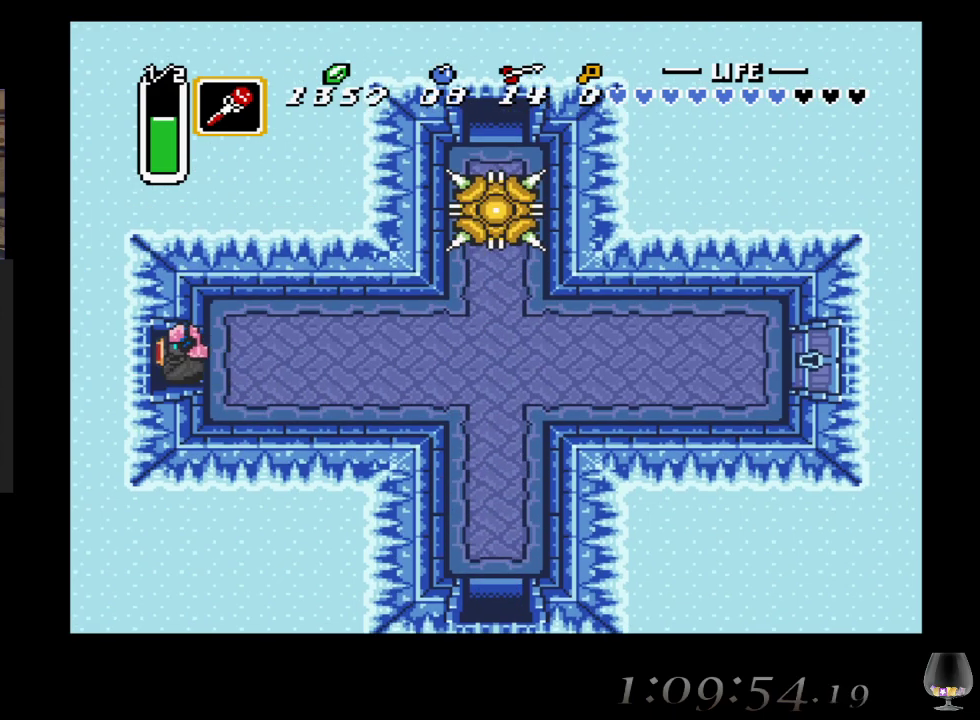
{"buttons": [], "left_stick": "left", "events": []}
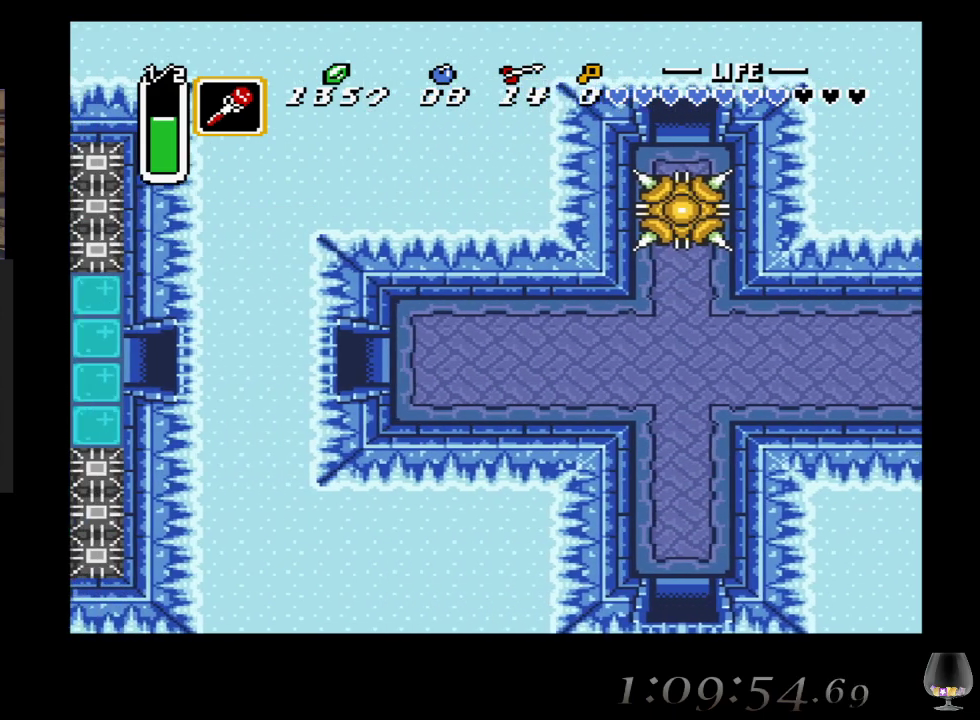
{"buttons": [], "left_stick": "center", "events": [[267, "left_stick", "center"]]}
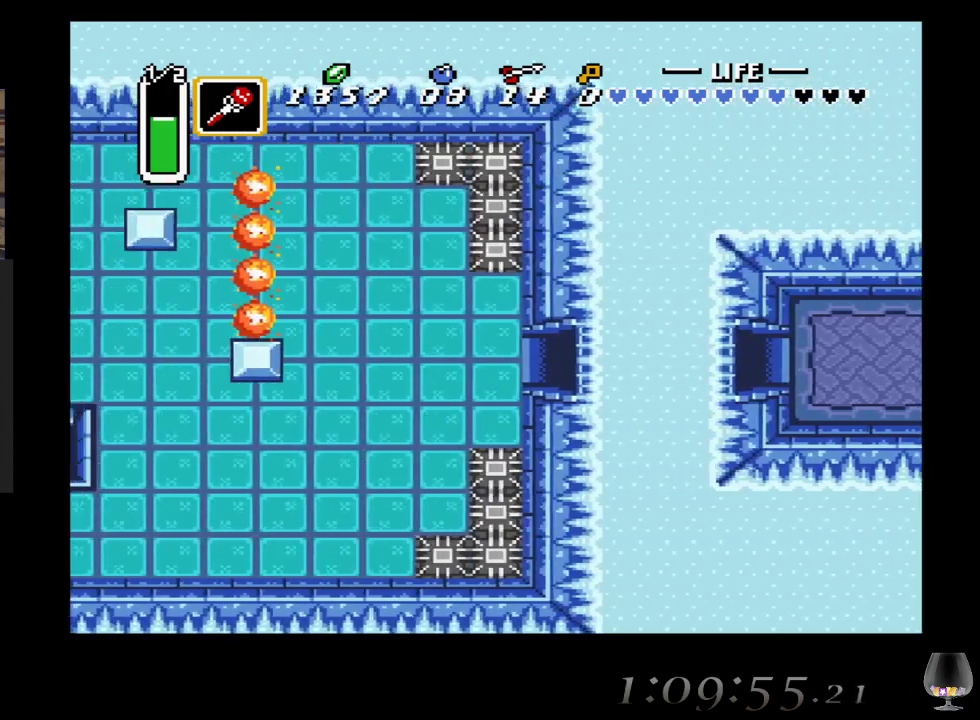
{"buttons": [], "left_stick": "down-left", "events": [[450, "left_stick", "down-left"]]}
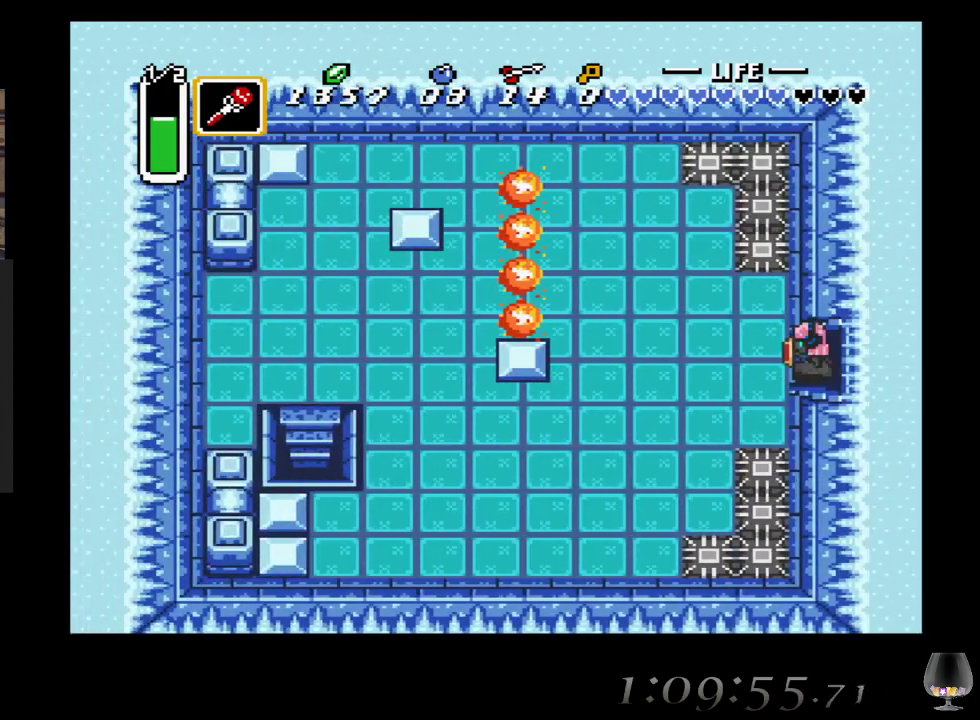
{"buttons": [], "left_stick": "down-left", "events": []}
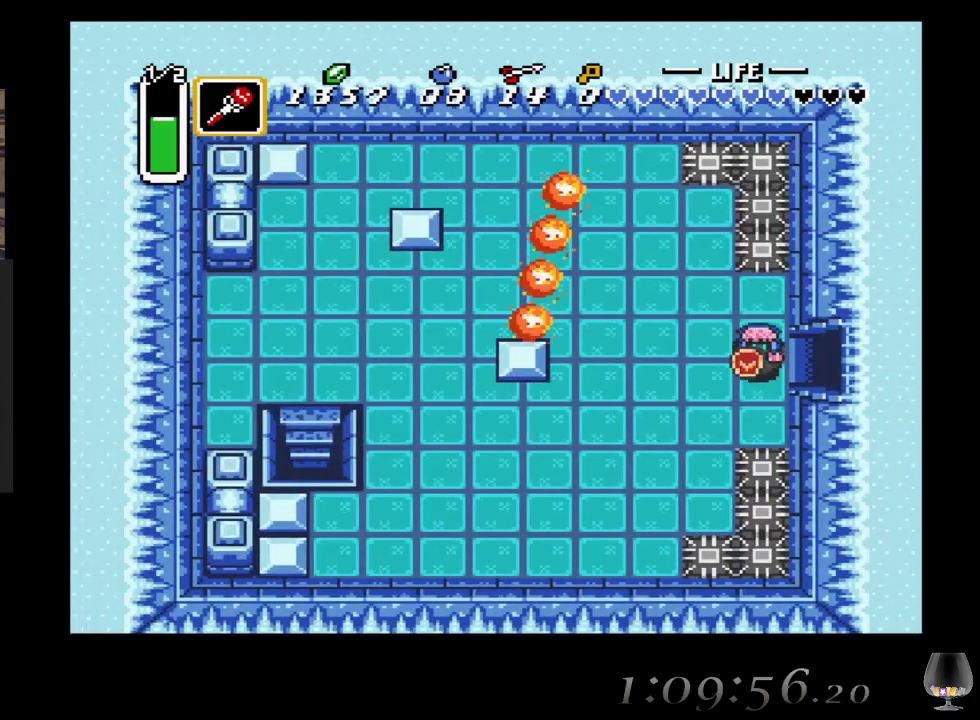
{"buttons": [], "left_stick": "down-left", "events": []}
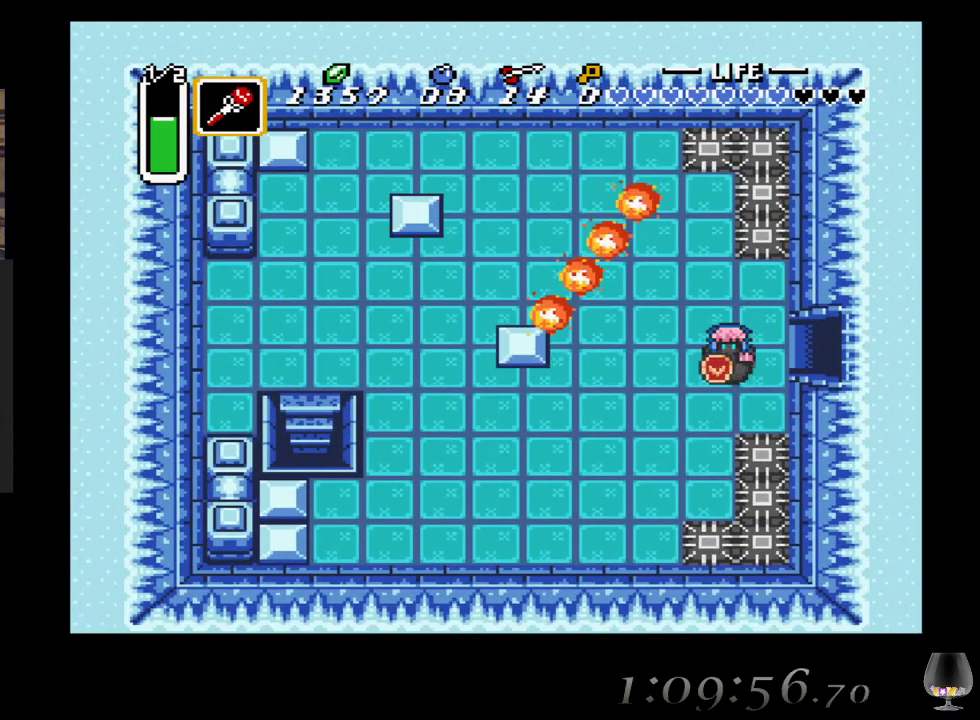
{"buttons": [], "left_stick": "left", "events": [[450, "left_stick", "left"]]}
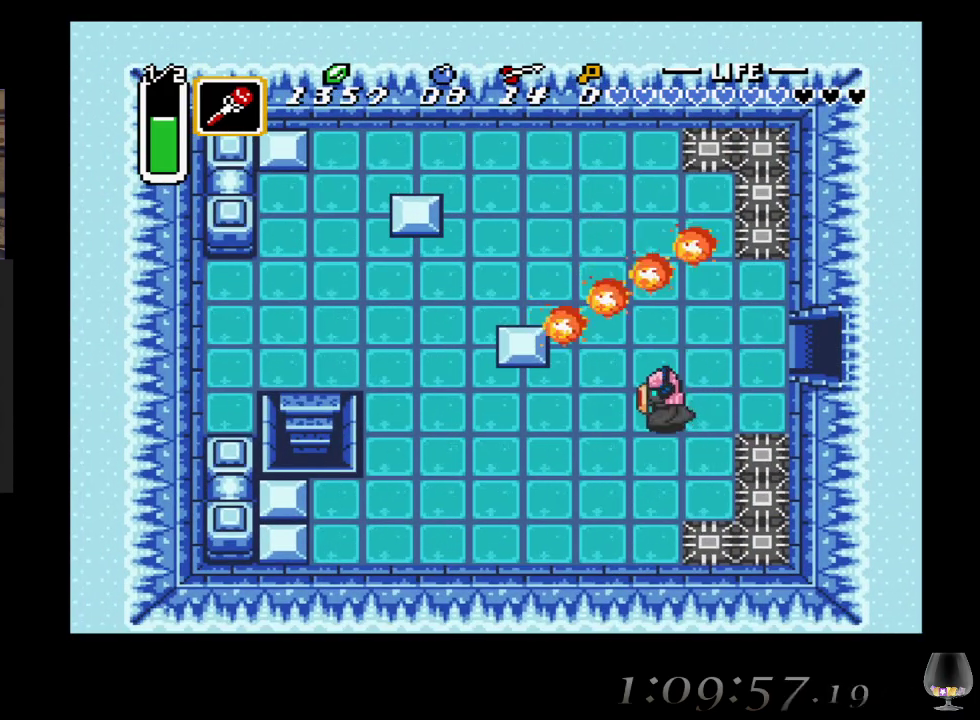
{"buttons": [], "left_stick": "up", "events": [[83, "left_stick", "up-left"], [400, "left_stick", "up"]]}
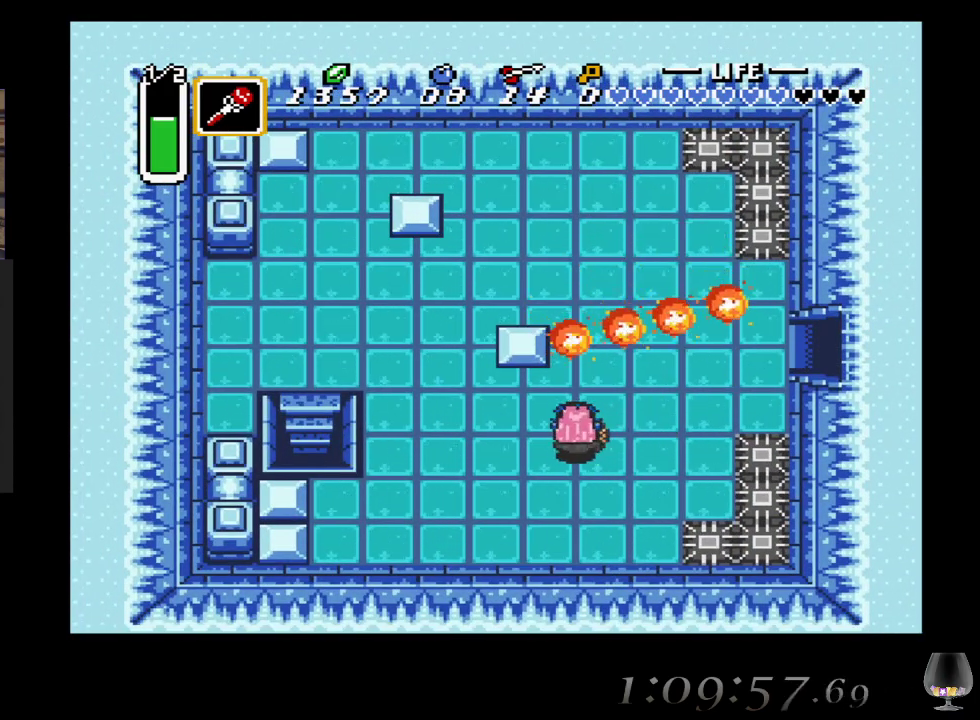
{"buttons": [], "left_stick": "up", "events": []}
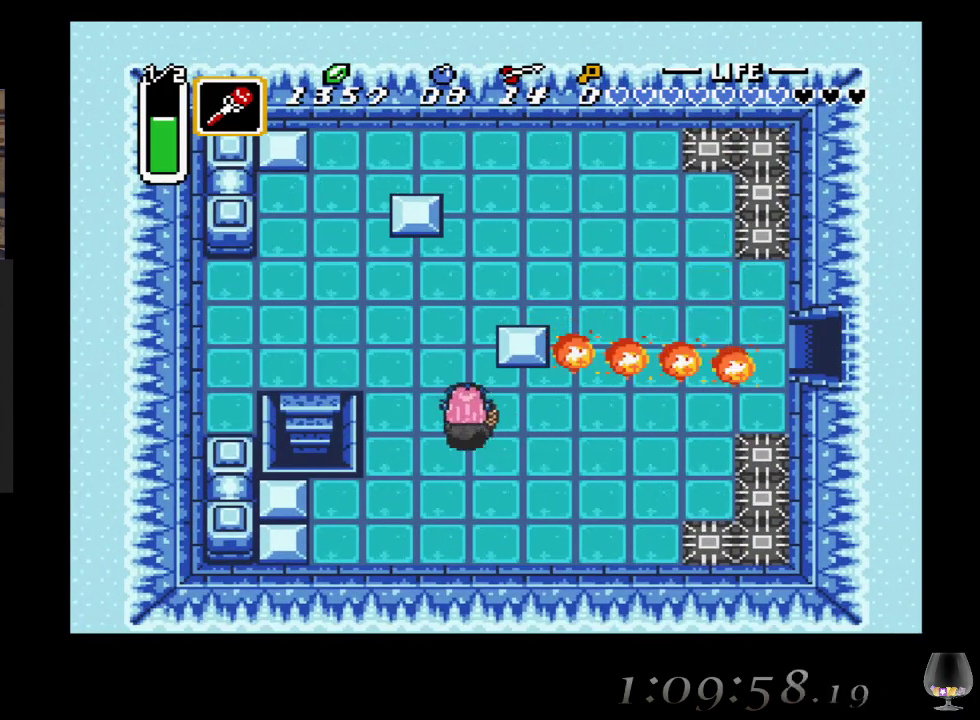
{"buttons": [], "left_stick": "up-left", "events": [[500, "left_stick", "up-left"]]}
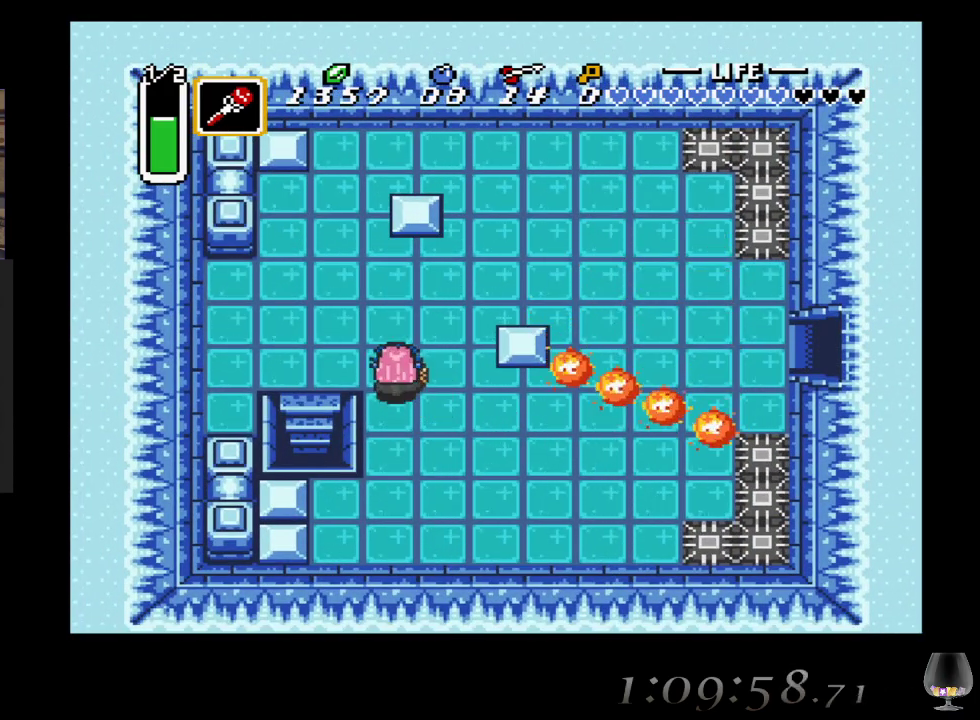
{"buttons": [], "left_stick": "left", "events": [[400, "left_stick", "left"]]}
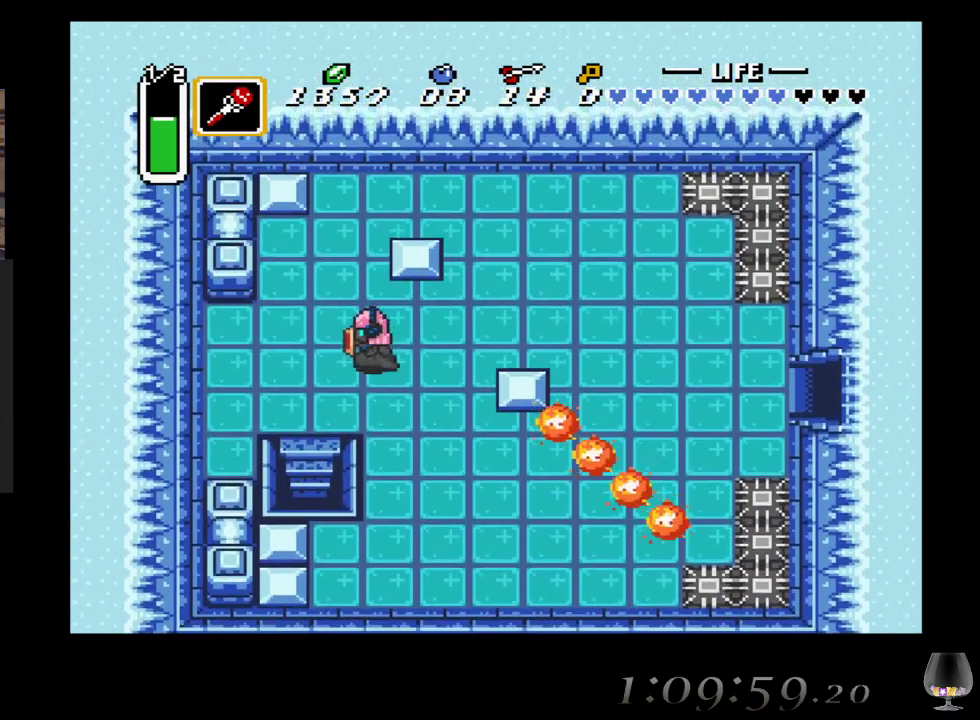
{"buttons": [], "left_stick": "down", "events": [[33, "left_stick", "down-left"], [500, "left_stick", "down"]]}
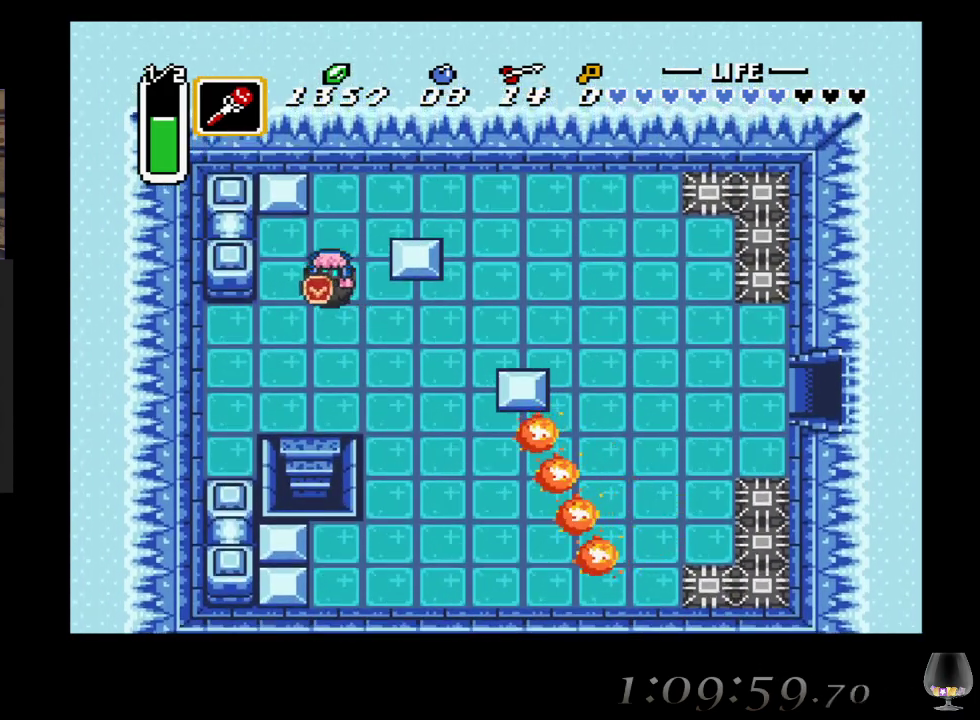
{"buttons": [], "left_stick": "center", "events": [[267, "left_stick", "down-right"], [467, "left_stick", "center"]]}
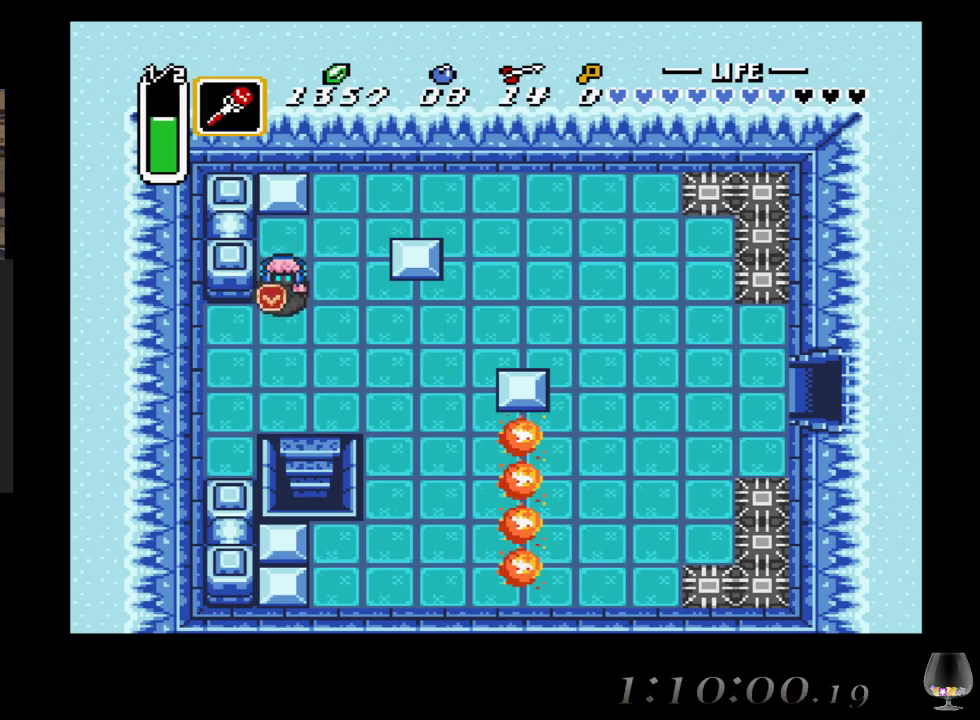
{"buttons": [], "left_stick": "center", "events": [[183, "left_stick", "right"], [267, "left_stick", "down-right"], [433, "left_stick", "center"]]}
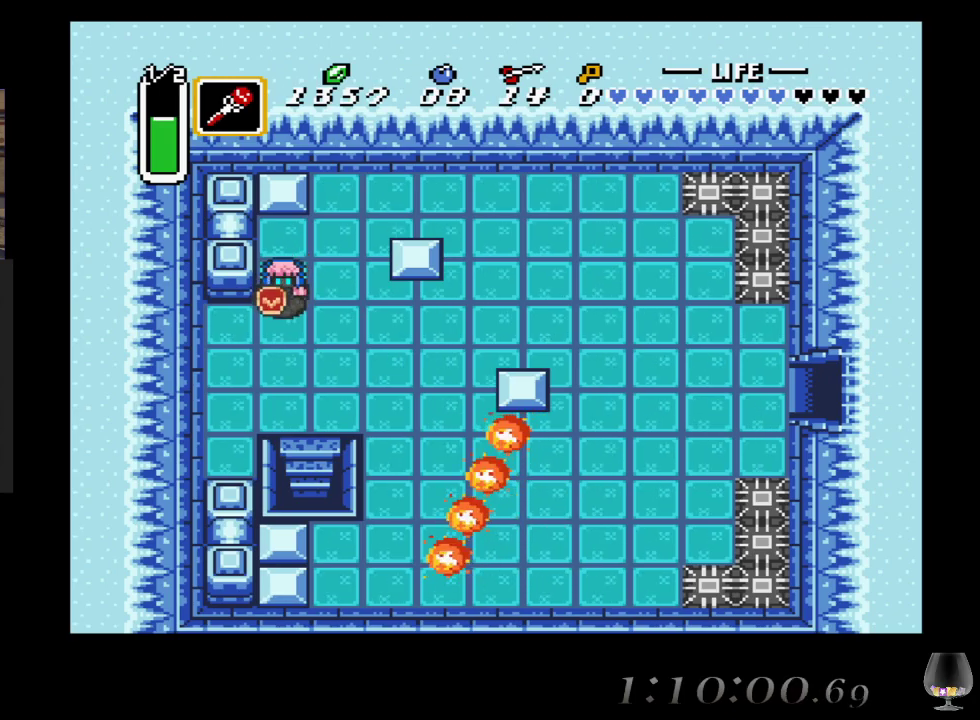
{"buttons": [], "left_stick": "up", "events": [[167, "left_stick", "up-right"], [450, "left_stick", "up"]]}
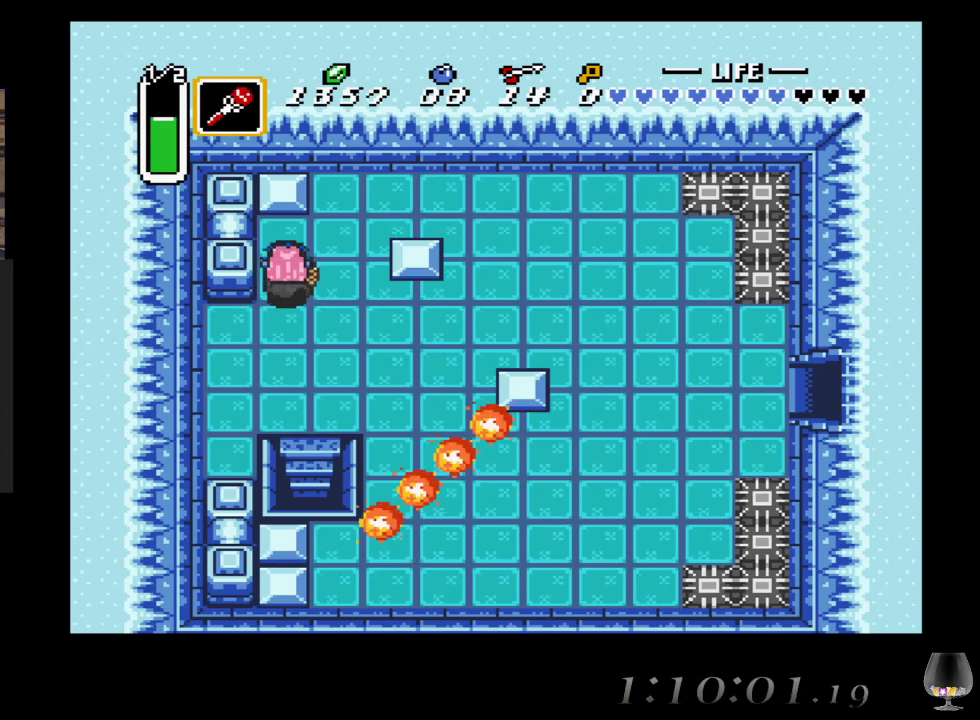
{"buttons": [], "left_stick": "center", "events": [[350, "left_stick", "up-left"], [467, "left_stick", "center"]]}
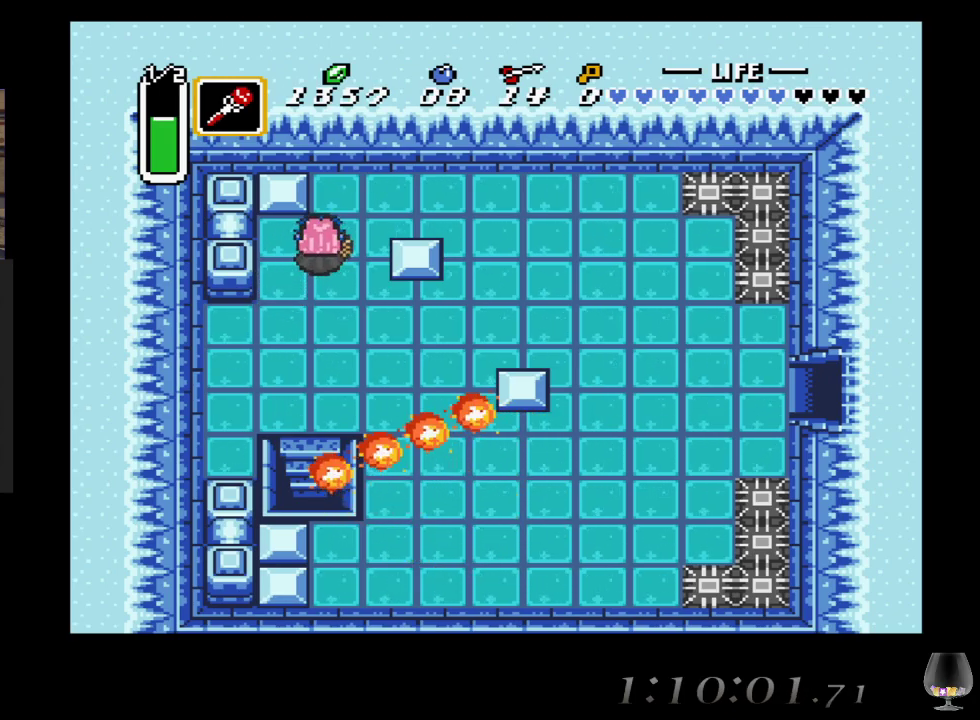
{"buttons": [], "left_stick": "center", "events": [[267, "left_stick", "left"], [500, "left_stick", "center"]]}
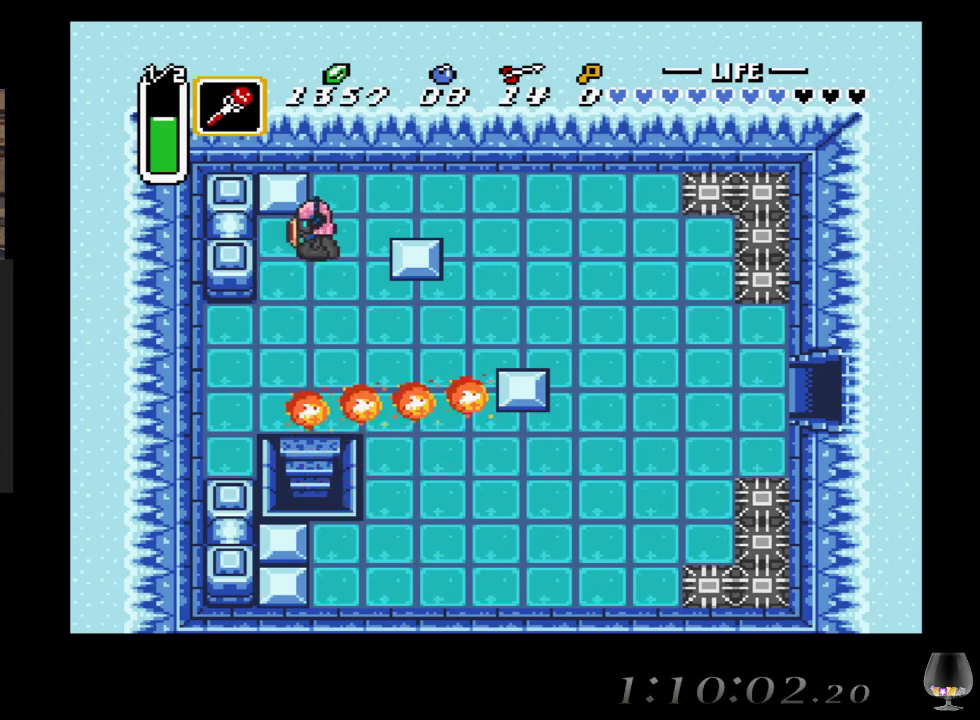
{"buttons": [], "left_stick": "center", "events": [[217, "left_stick", "left"], [283, "left_stick", "center"]]}
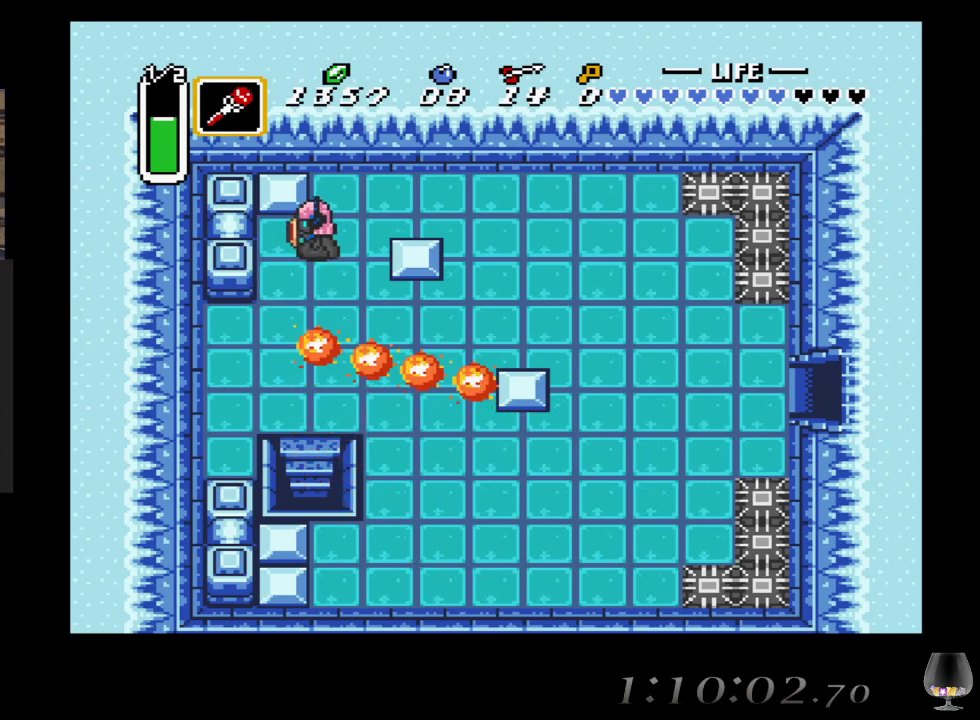
{"buttons": [], "left_stick": "down", "events": [[267, "left_stick", "down"]]}
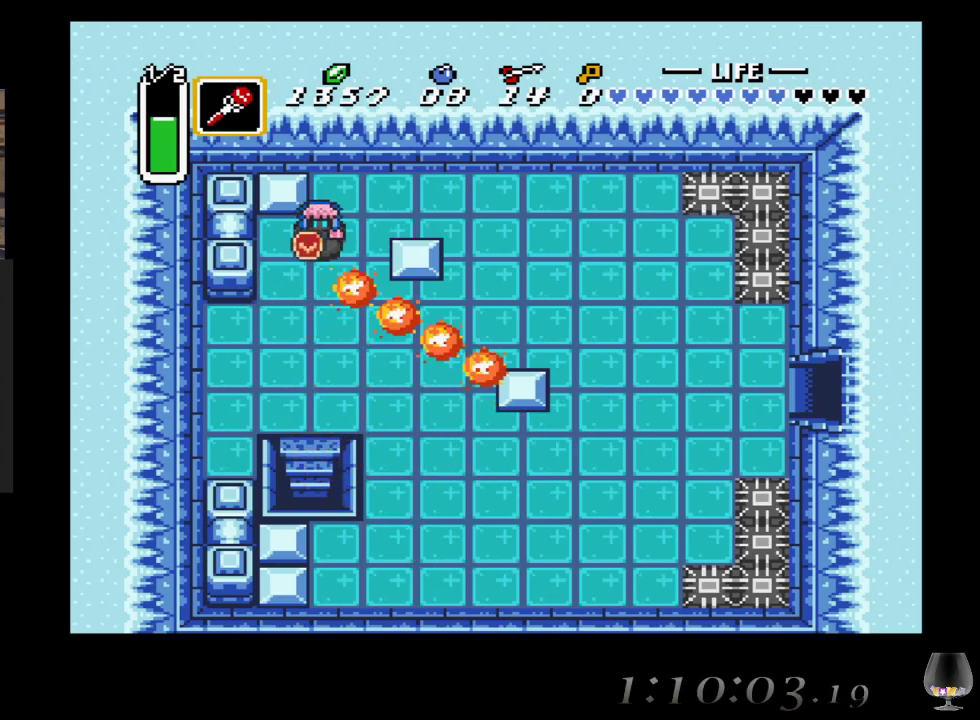
{"buttons": [], "left_stick": "down", "events": []}
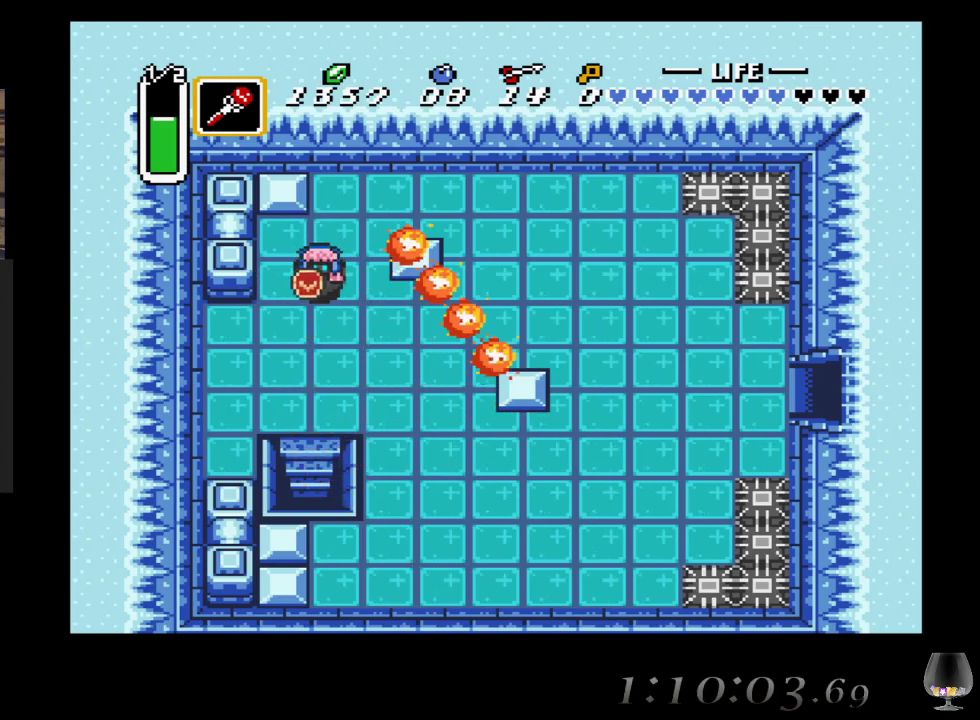
{"buttons": [], "left_stick": "down", "events": []}
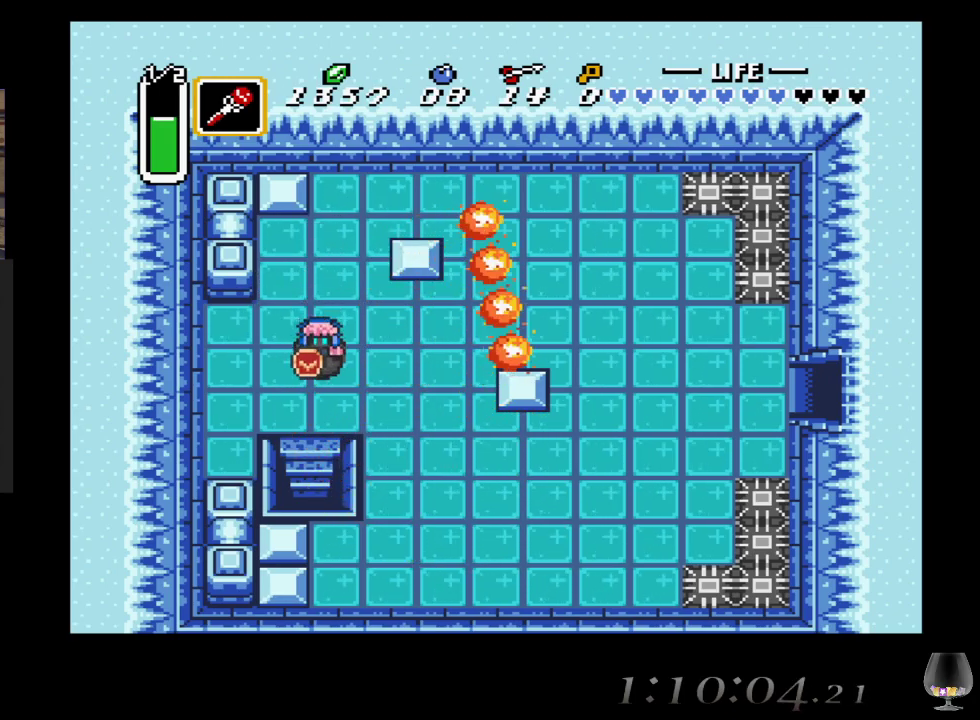
{"buttons": [], "left_stick": "down", "events": []}
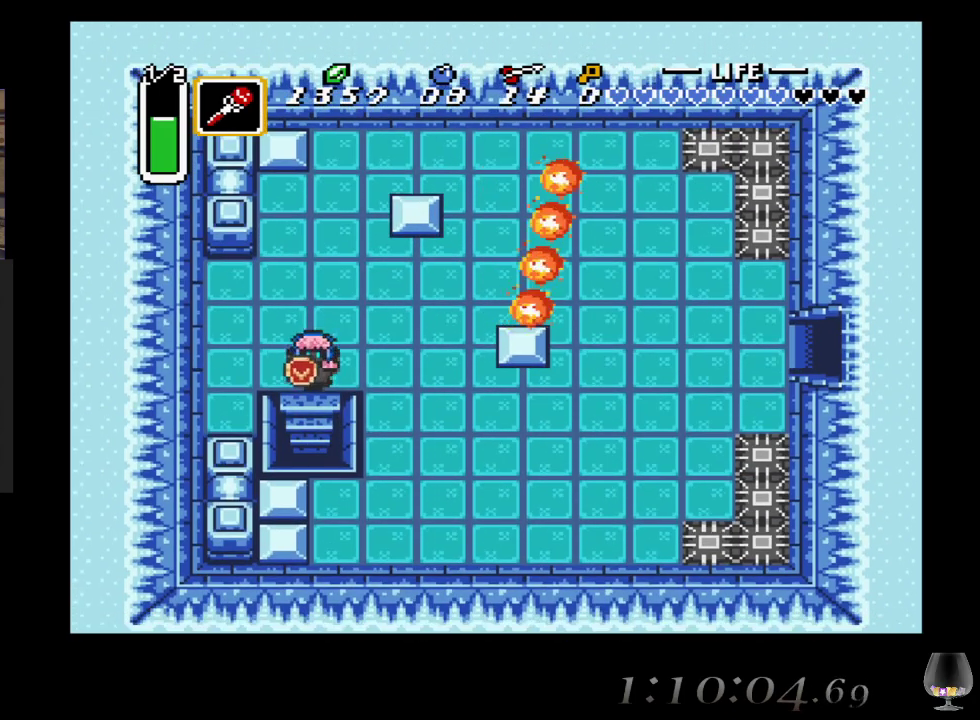
{"buttons": [], "left_stick": "down", "events": []}
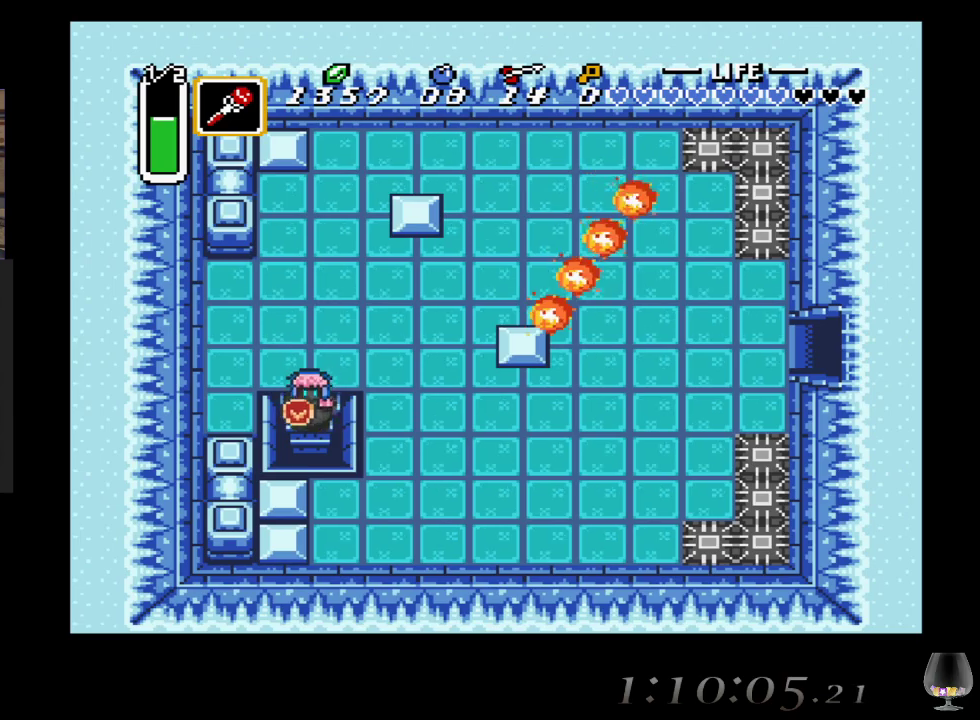
{"buttons": [], "left_stick": "down", "events": []}
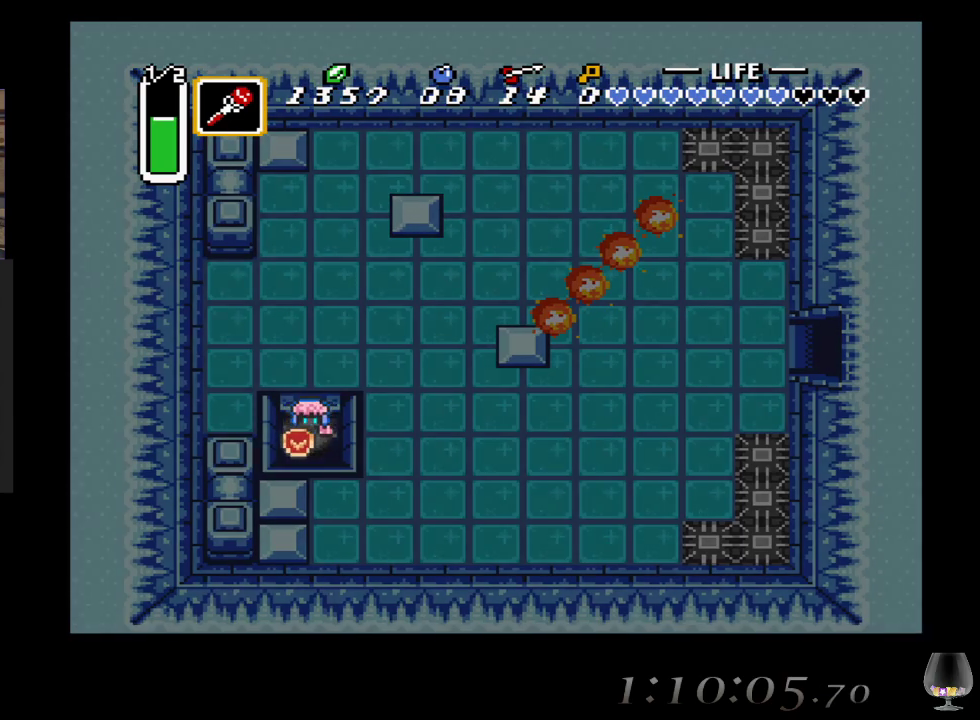
{"buttons": [], "left_stick": "down", "events": []}
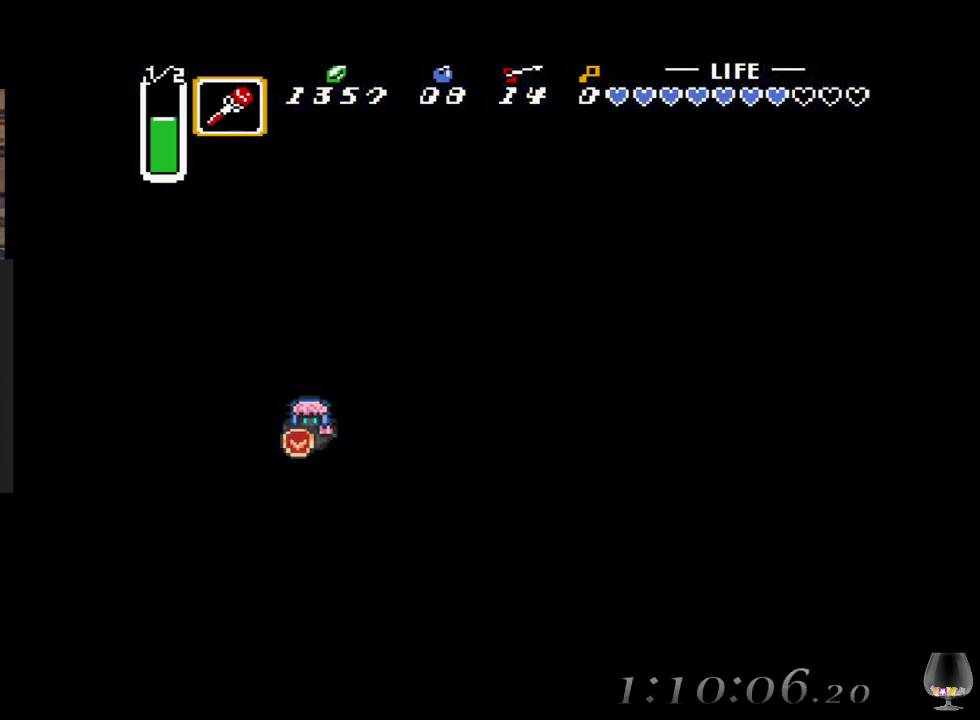
{"buttons": [], "left_stick": "center", "events": [[83, "left_stick", "center"]]}